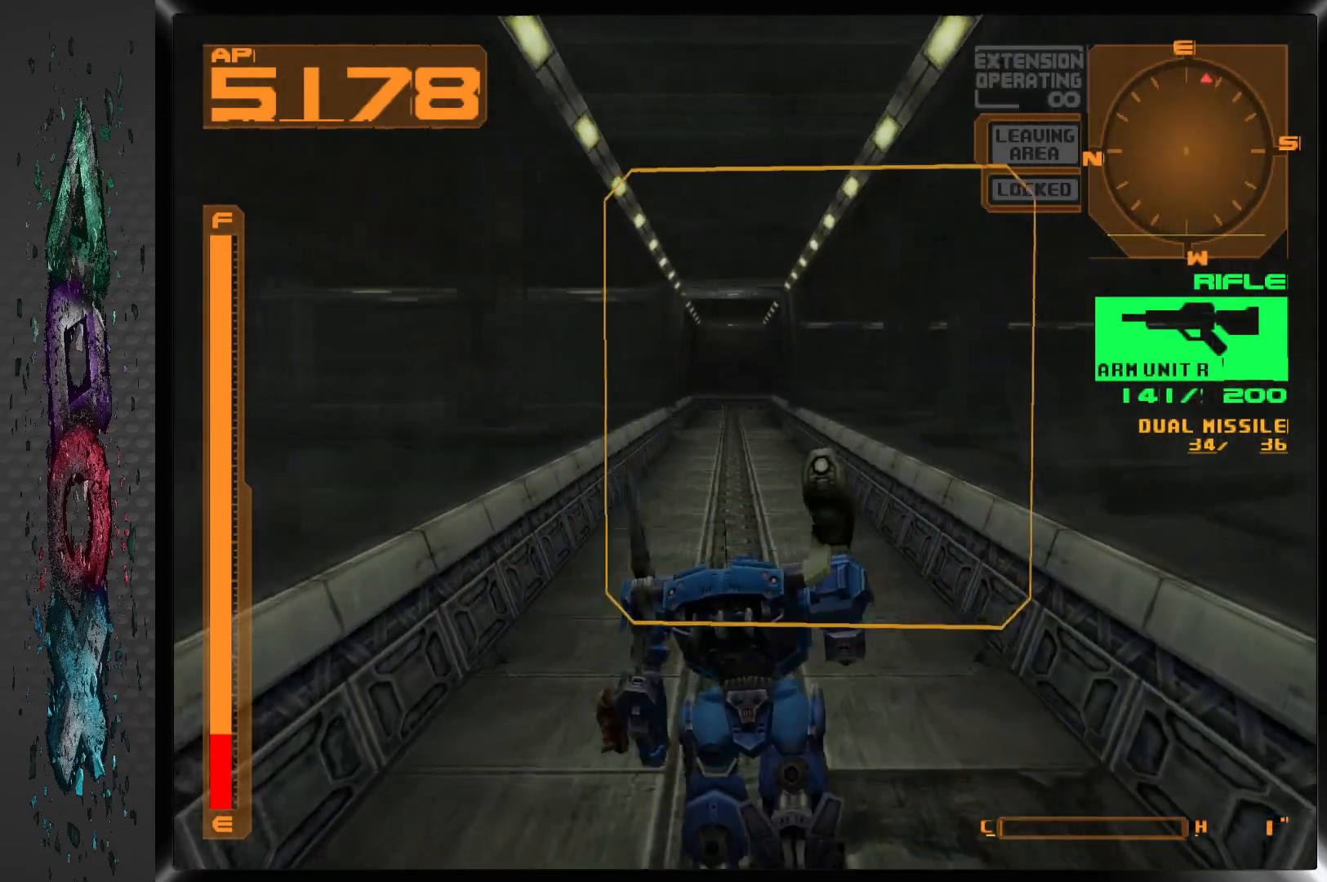
Gameplay with a controller (PlayStation layout); each line is a JSON object with the inputs held at the frame after it. "events" lists button and stick changes between this image and that frame as [ms after this image, input, new state], when the widget could be followed in between.
{"buttons": ["DPAD_UP", "DPAD_LEFT"], "left_stick": "center", "right_stick": "center", "events": [[267, "DPAD_LEFT", "down"]]}
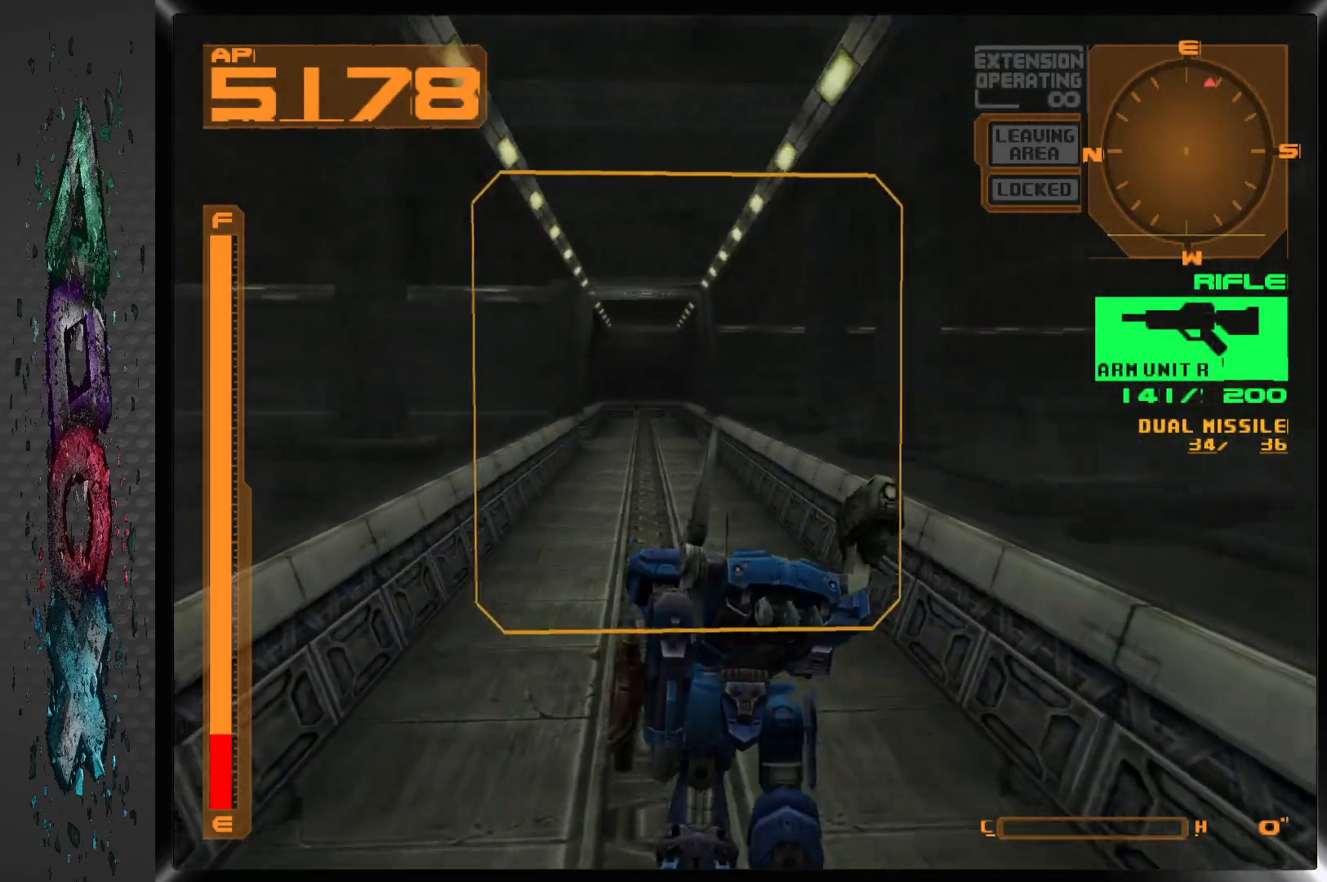
{"buttons": ["DPAD_UP", "DPAD_RIGHT"], "left_stick": "center", "right_stick": "center", "events": [[333, "DPAD_LEFT", "up"], [467, "DPAD_RIGHT", "down"]]}
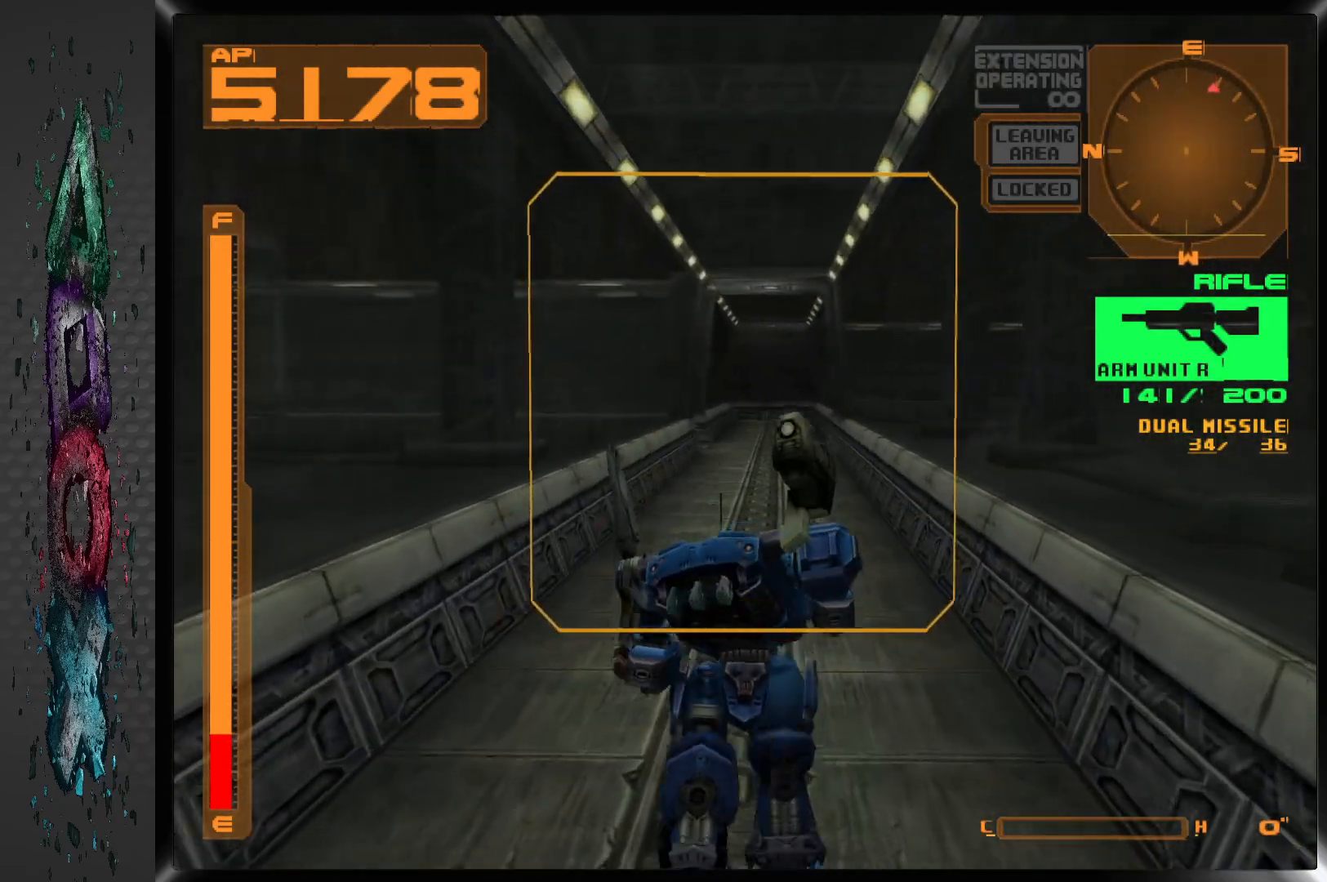
{"buttons": ["DPAD_UP"], "left_stick": "center", "right_stick": "center", "events": [[100, "DPAD_RIGHT", "up"]]}
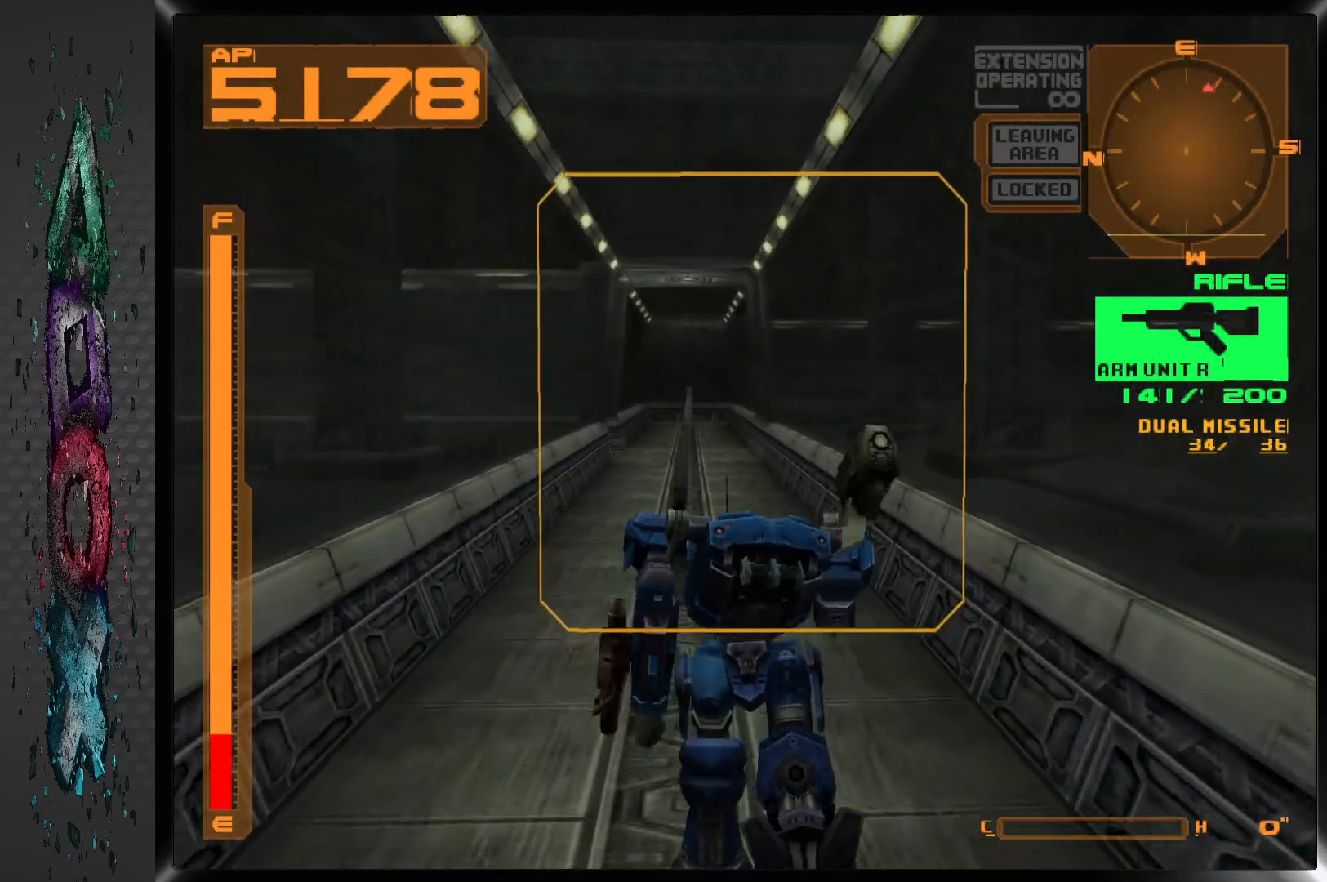
{"buttons": ["CROSS", "DPAD_UP"], "left_stick": "center", "right_stick": "center", "events": [[33, "CROSS", "down"], [183, "DPAD_LEFT", "down"], [333, "DPAD_LEFT", "up"]]}
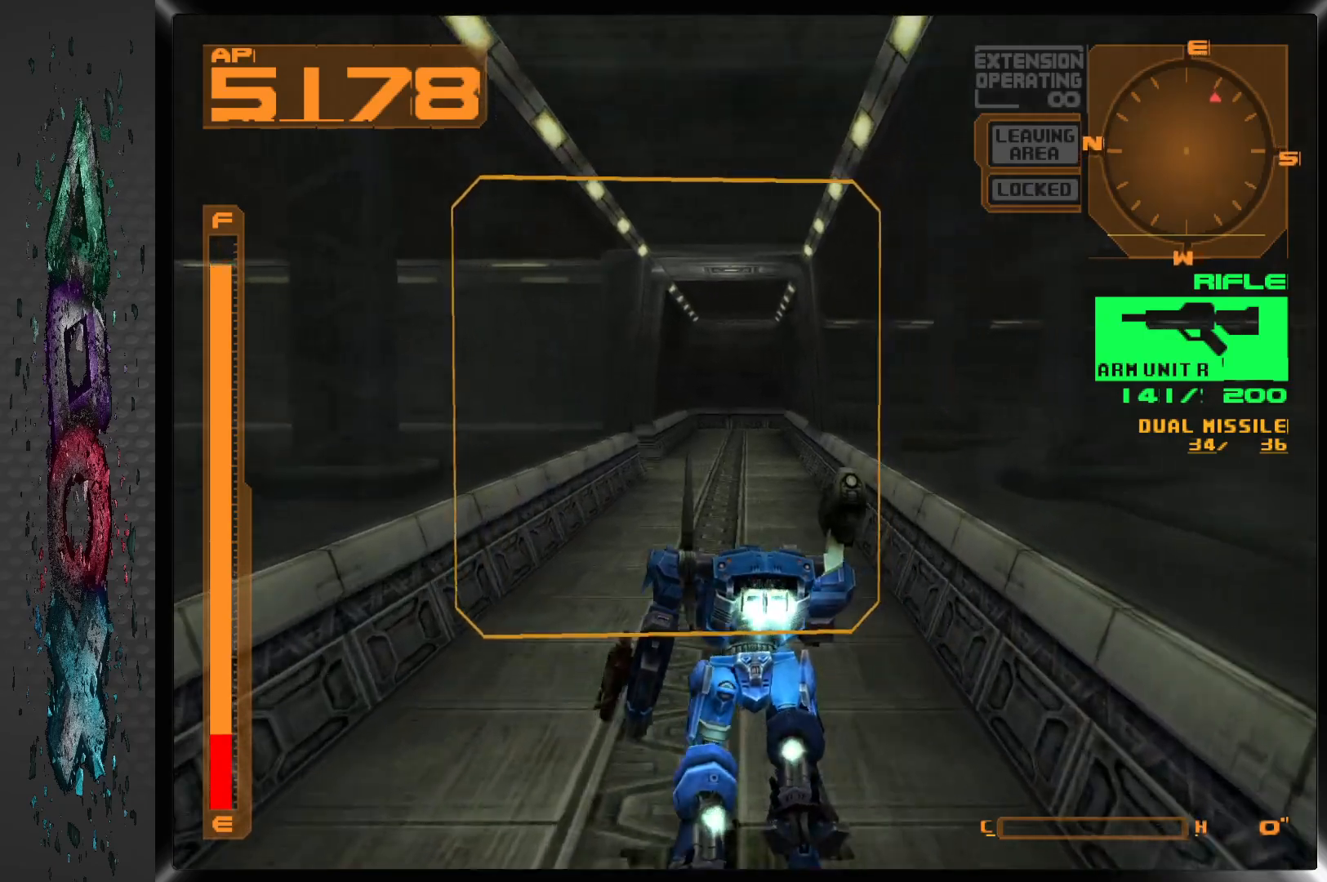
{"buttons": ["CROSS", "DPAD_UP"], "left_stick": "center", "right_stick": "center", "events": []}
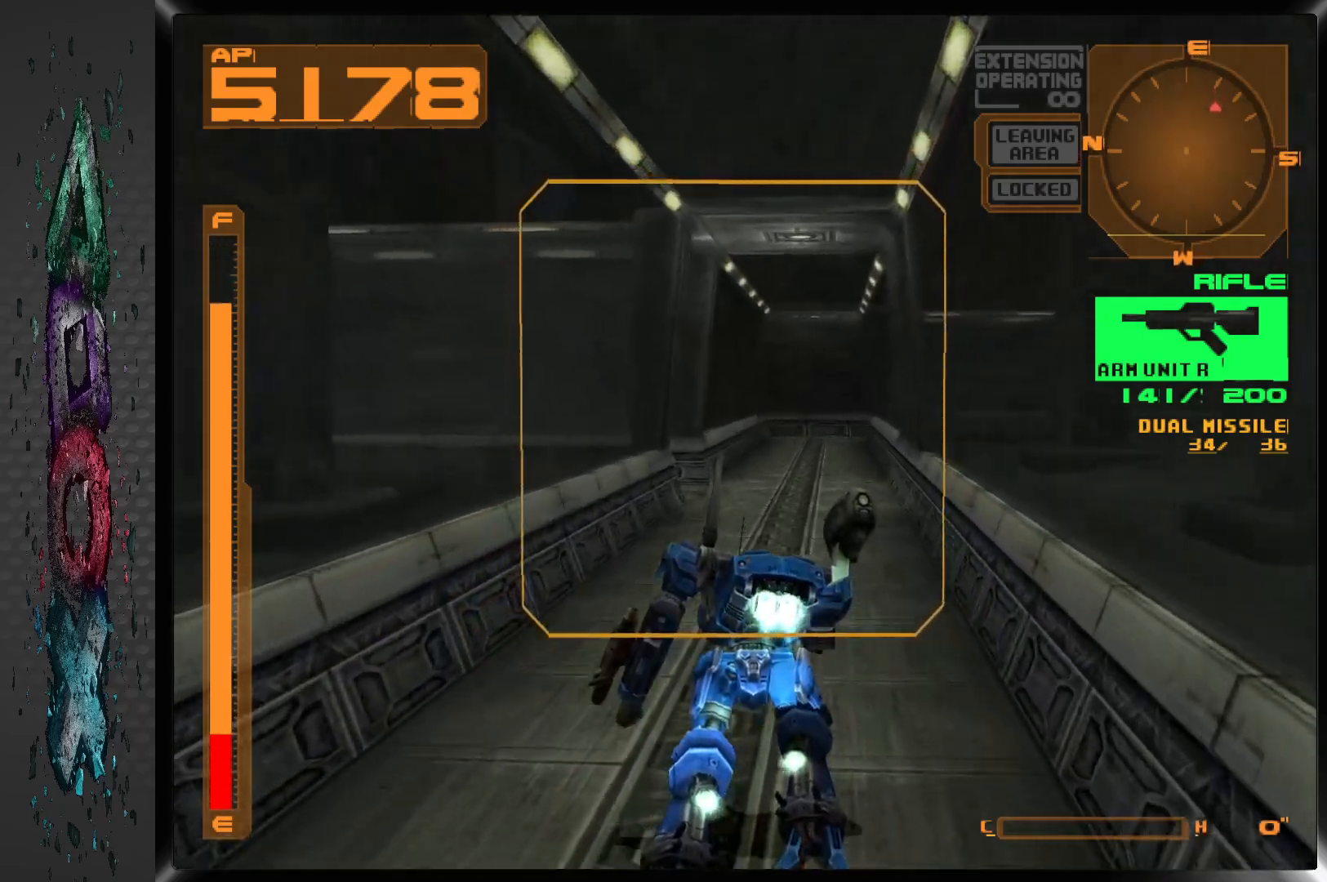
{"buttons": ["DPAD_UP"], "left_stick": "center", "right_stick": "center", "events": [[333, "CROSS", "up"]]}
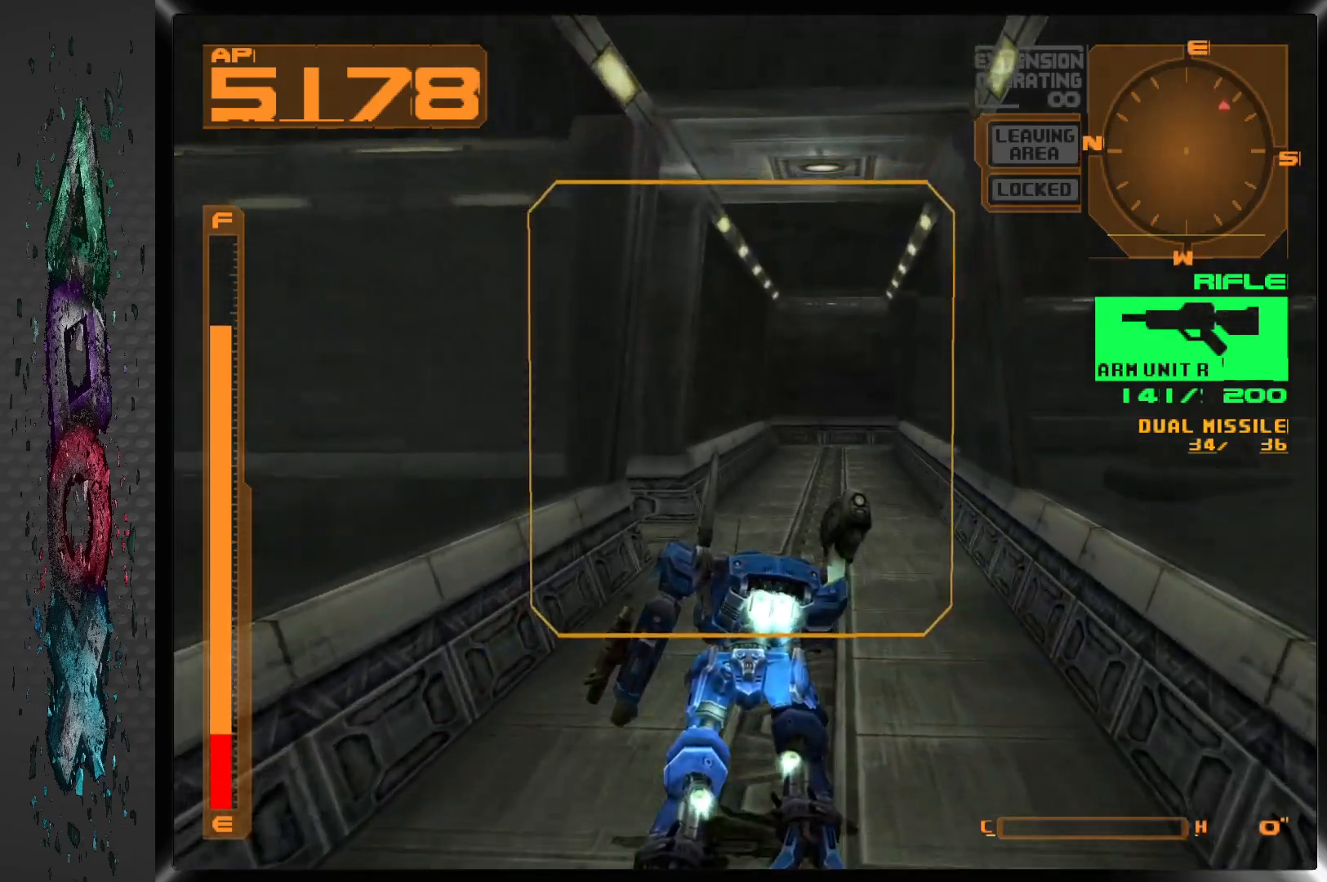
{"buttons": ["R1", "DPAD_UP", "DPAD_LEFT"], "left_stick": "center", "right_stick": "center", "events": [[67, "DPAD_LEFT", "down"], [117, "R1", "down"]]}
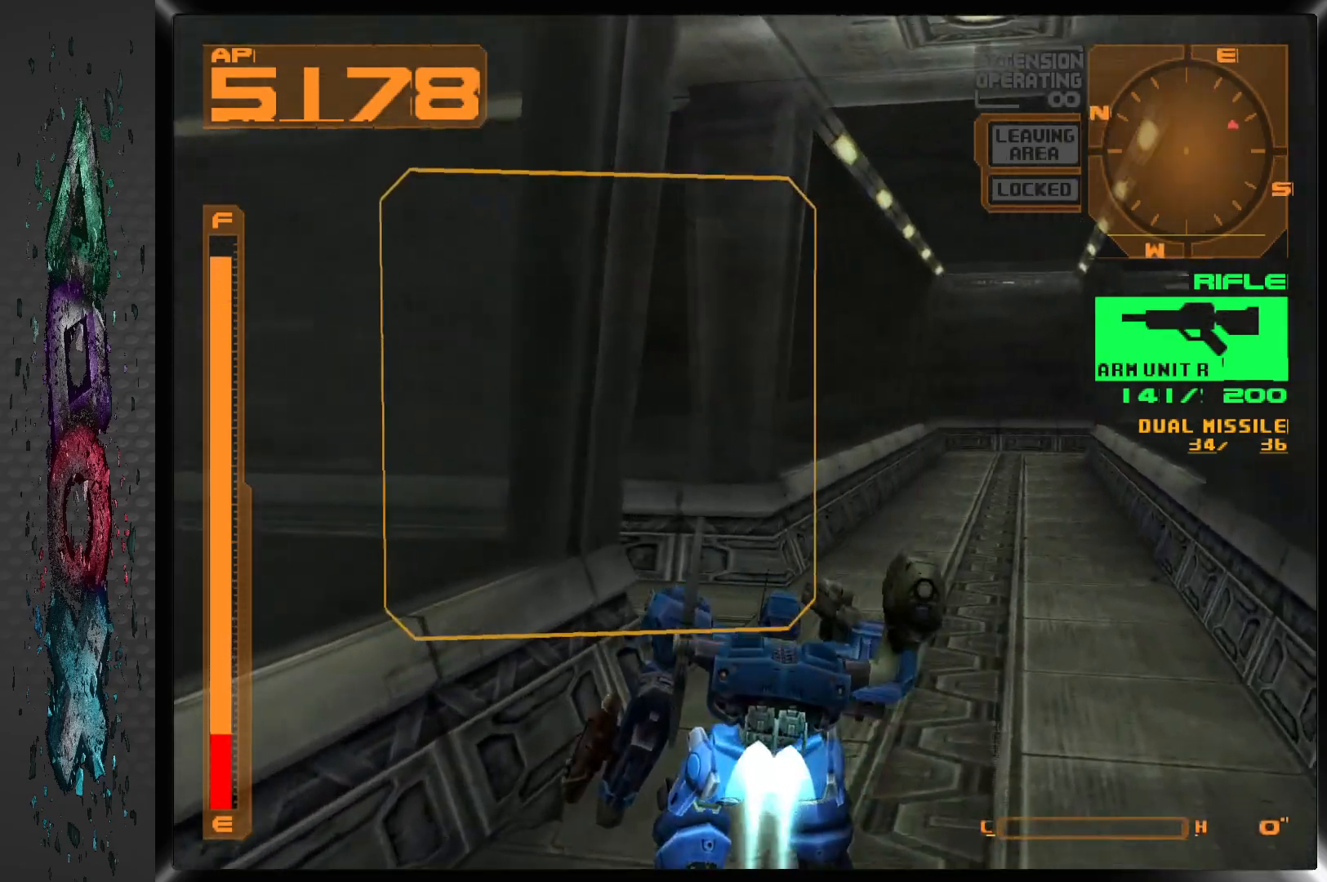
{"buttons": ["R1", "DPAD_LEFT"], "left_stick": "center", "right_stick": "center", "events": [[400, "DPAD_UP", "up"]]}
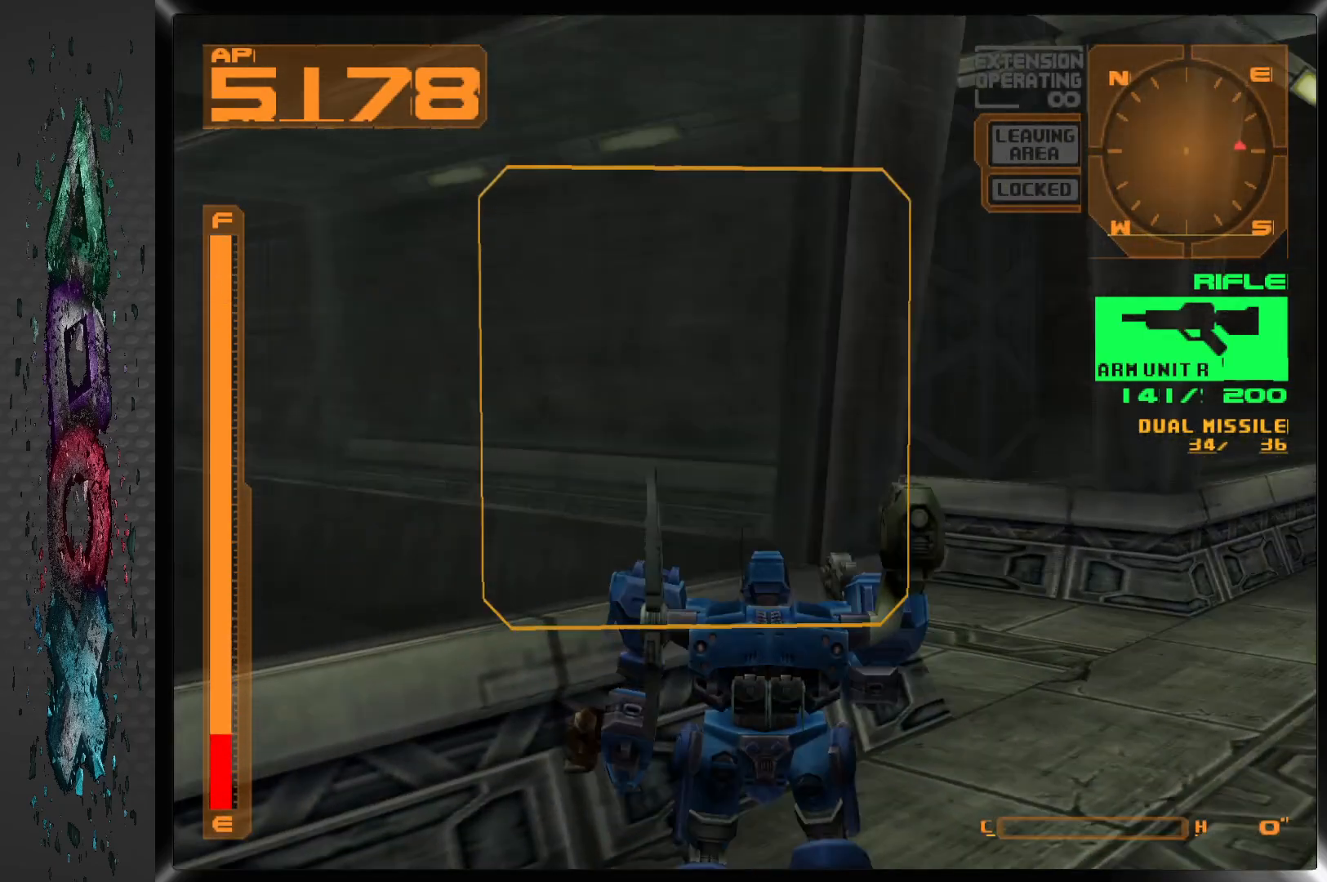
{"buttons": ["R1", "DPAD_LEFT"], "left_stick": "center", "right_stick": "center", "events": []}
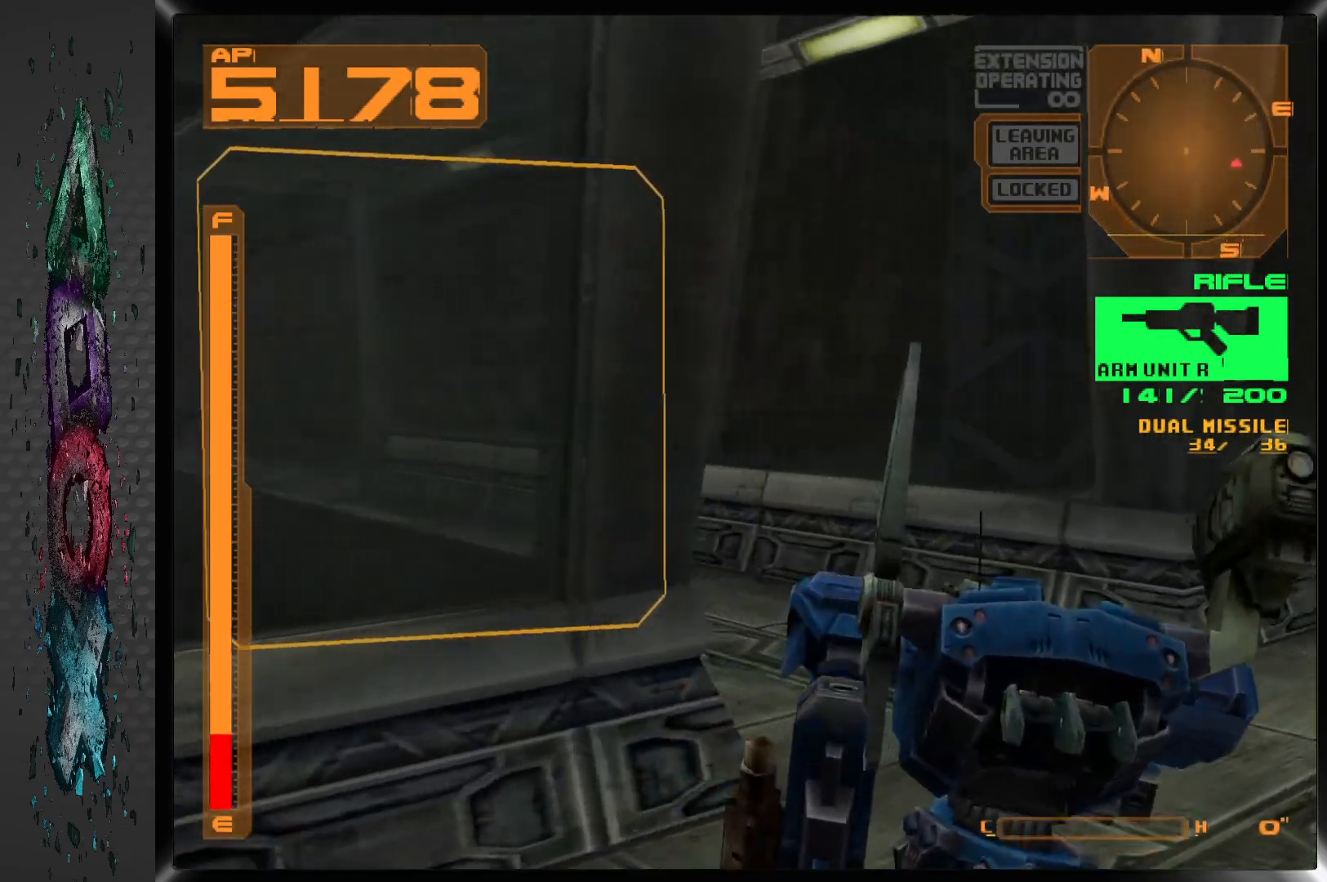
{"buttons": ["R1", "DPAD_UP"], "left_stick": "center", "right_stick": "center", "events": [[217, "DPAD_UP", "down"], [483, "DPAD_LEFT", "up"]]}
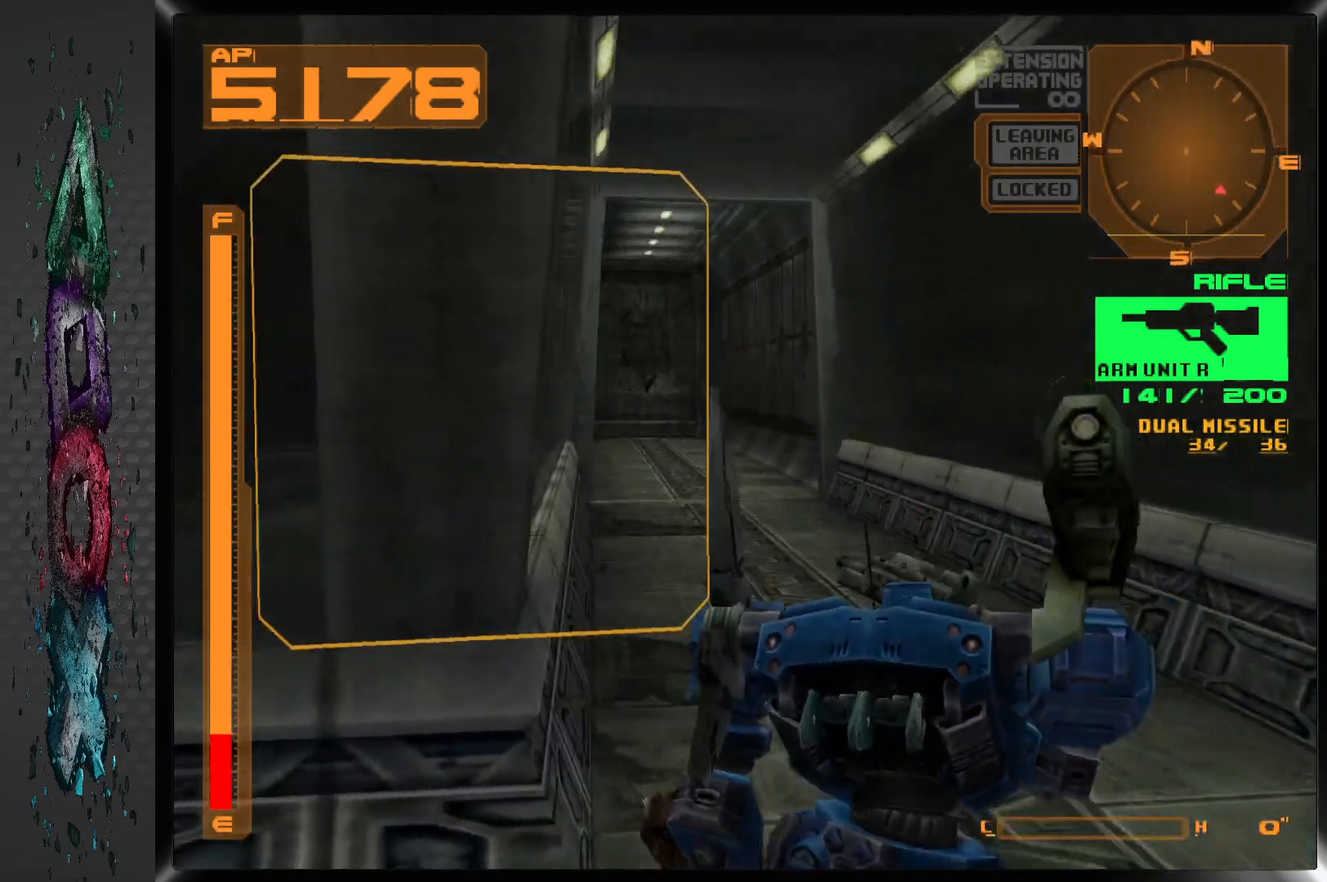
{"buttons": ["R1"], "left_stick": "center", "right_stick": "center", "events": [[17, "DPAD_UP", "up"], [200, "R1", "up"], [383, "R1", "down"]]}
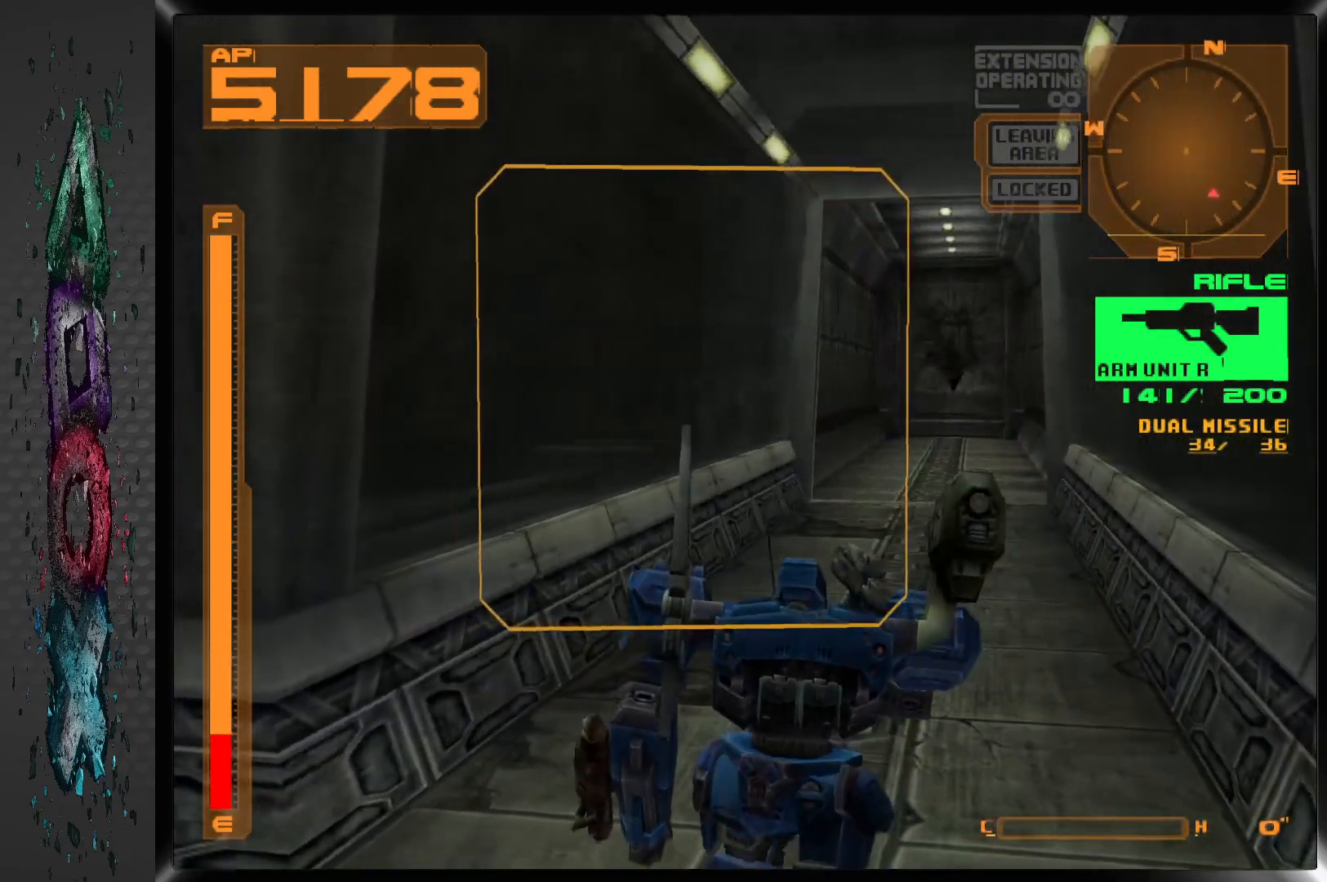
{"buttons": ["DPAD_RIGHT"], "left_stick": "center", "right_stick": "center", "events": [[133, "R1", "up"], [183, "DPAD_RIGHT", "down"]]}
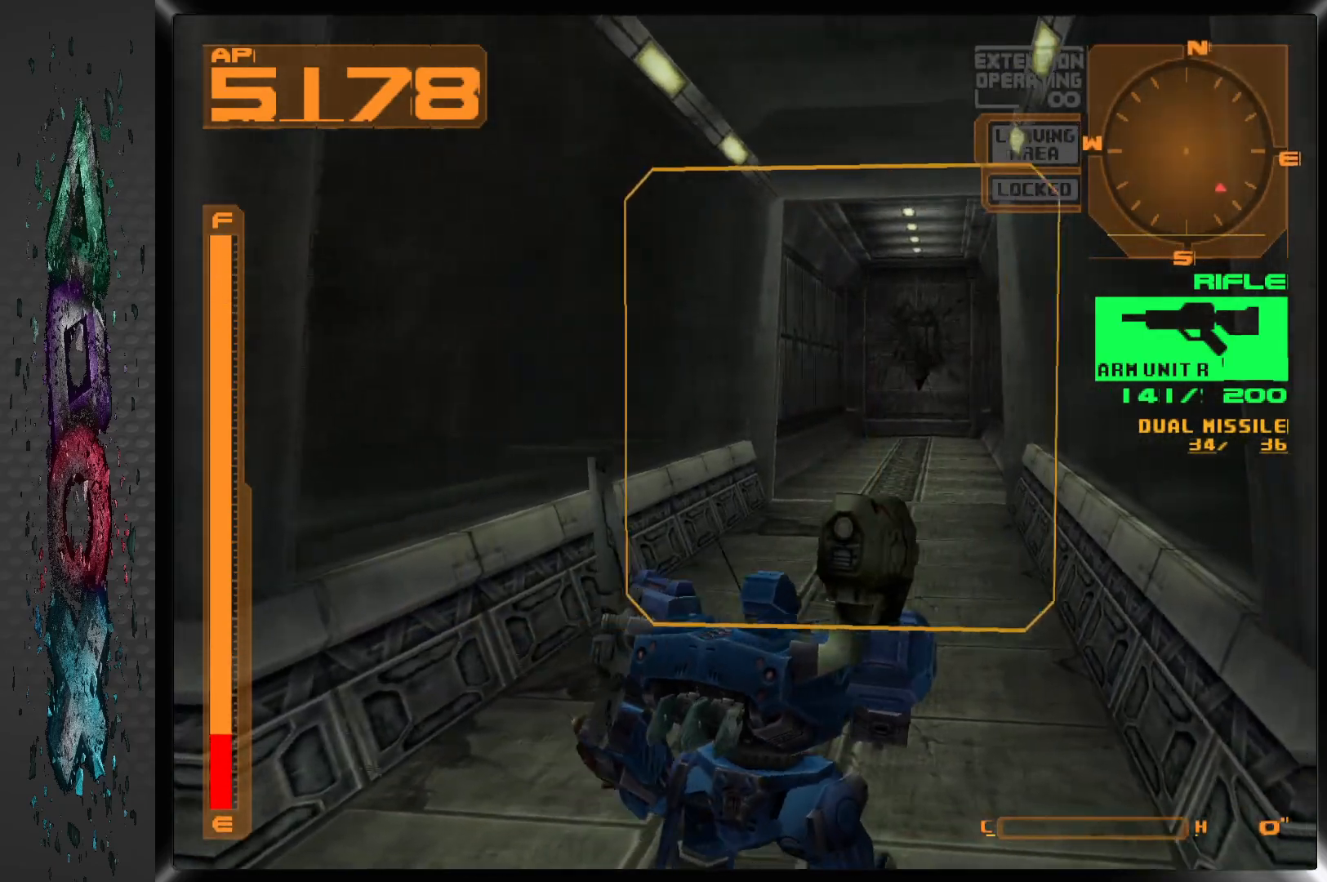
{"buttons": [], "left_stick": "center", "right_stick": "center", "events": [[150, "DPAD_RIGHT", "up"], [383, "DPAD_LEFT", "down"], [483, "DPAD_LEFT", "up"]]}
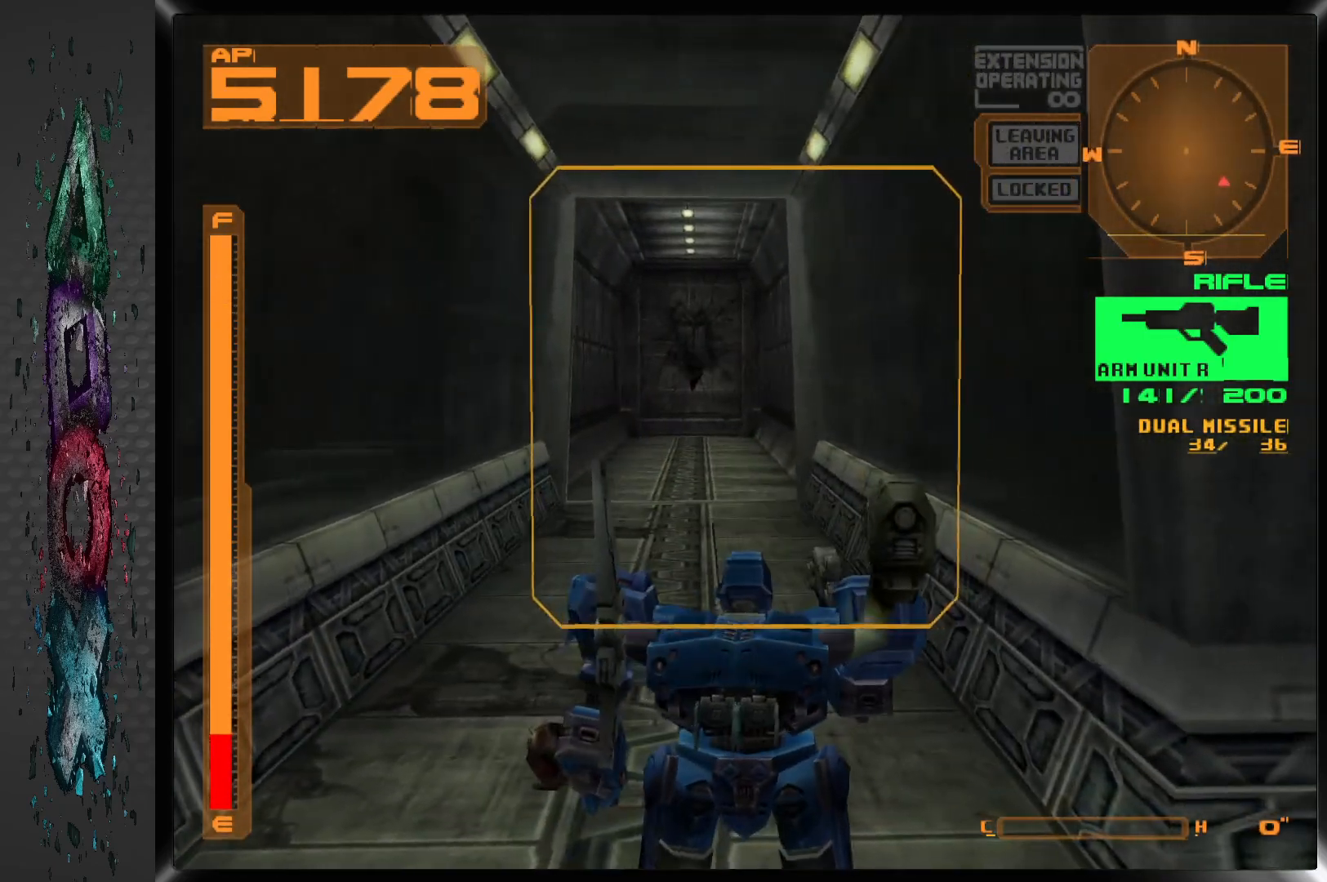
{"buttons": ["SQUARE", "DPAD_UP"], "left_stick": "center", "right_stick": "center", "events": [[100, "DPAD_UP", "down"], [317, "SQUARE", "down"]]}
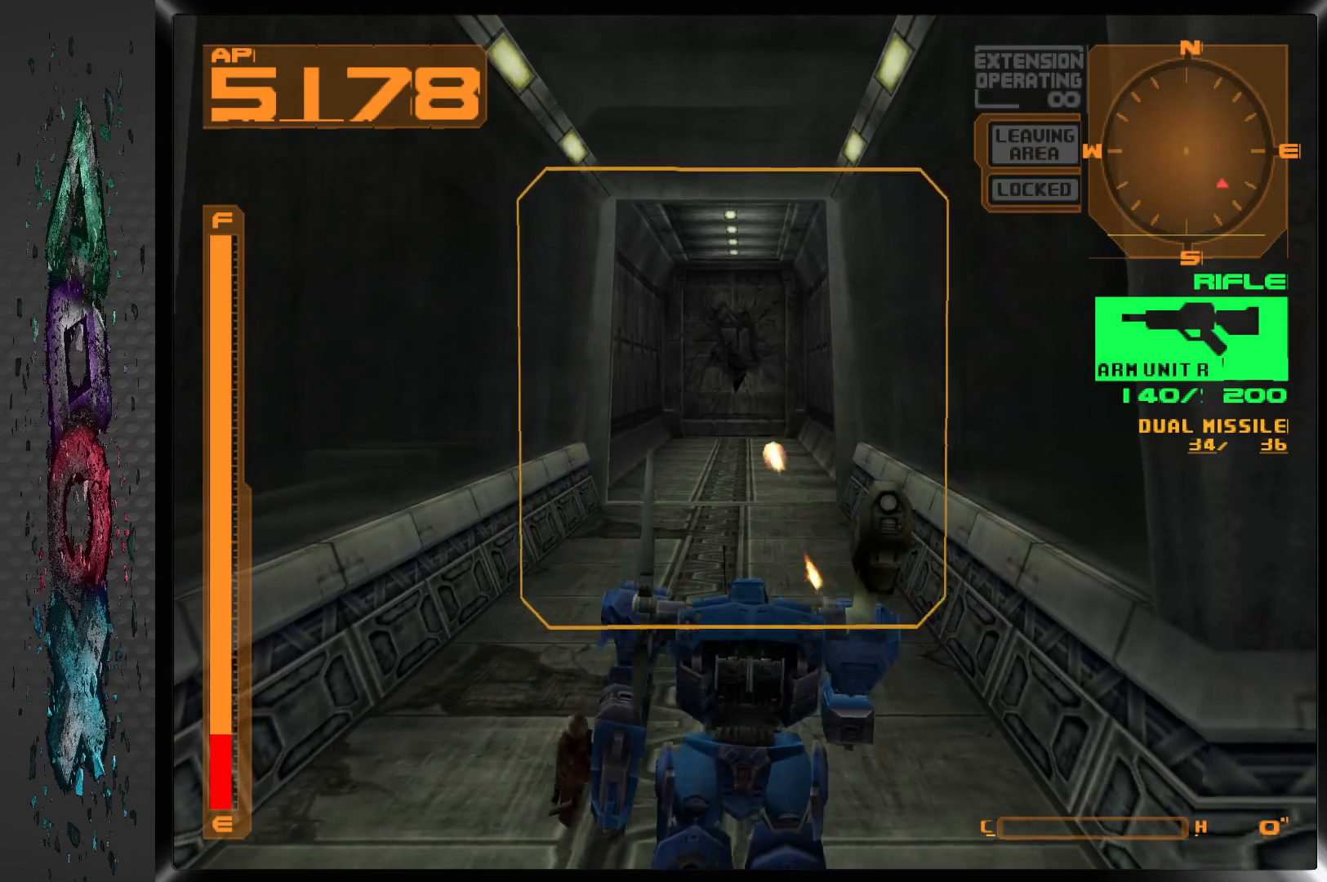
{"buttons": ["DPAD_UP"], "left_stick": "center", "right_stick": "center", "events": [[83, "SQUARE", "up"]]}
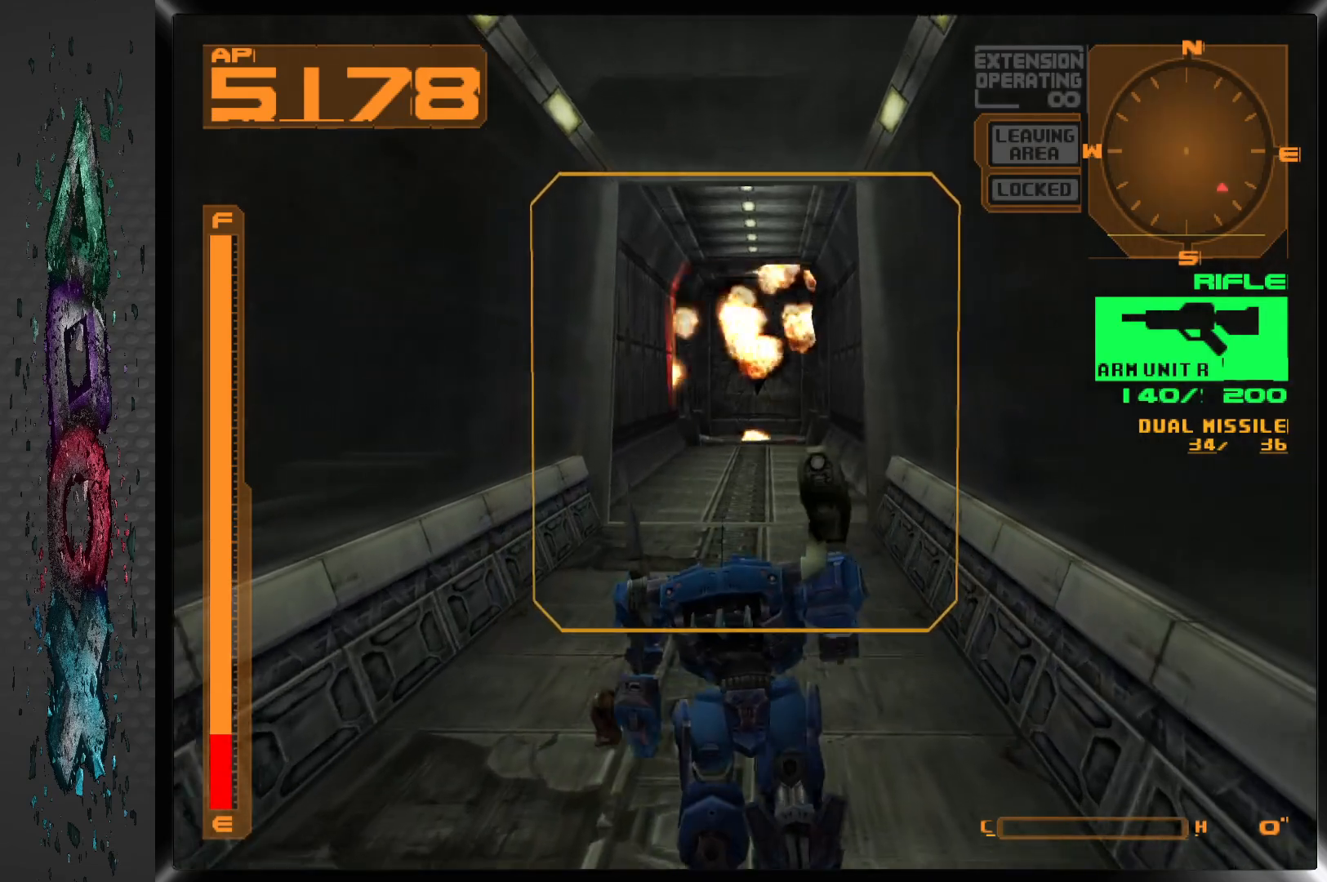
{"buttons": ["DPAD_UP"], "left_stick": "center", "right_stick": "center", "events": []}
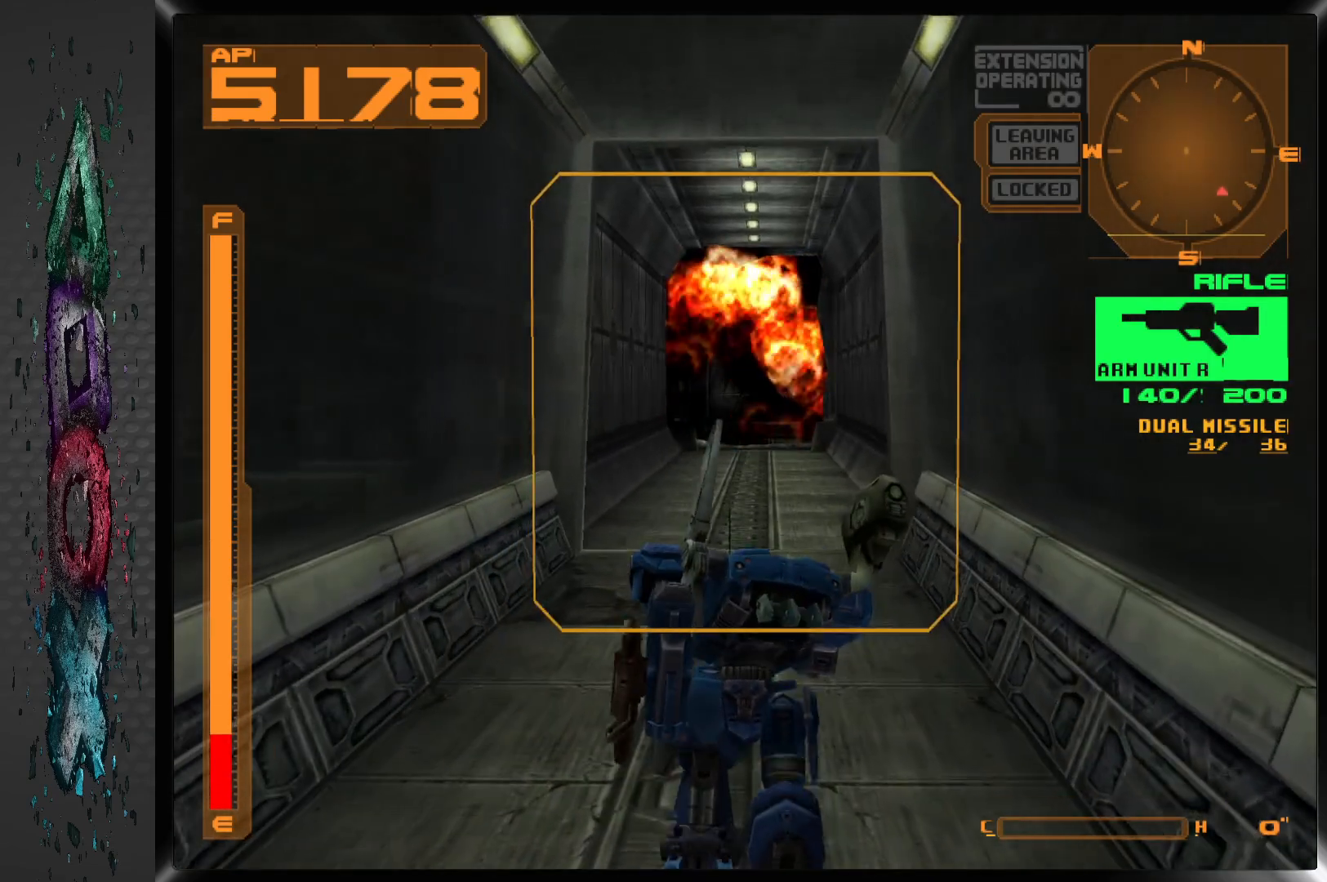
{"buttons": ["DPAD_UP"], "left_stick": "center", "right_stick": "center", "events": [[250, "SQUARE", "down"], [383, "SQUARE", "up"]]}
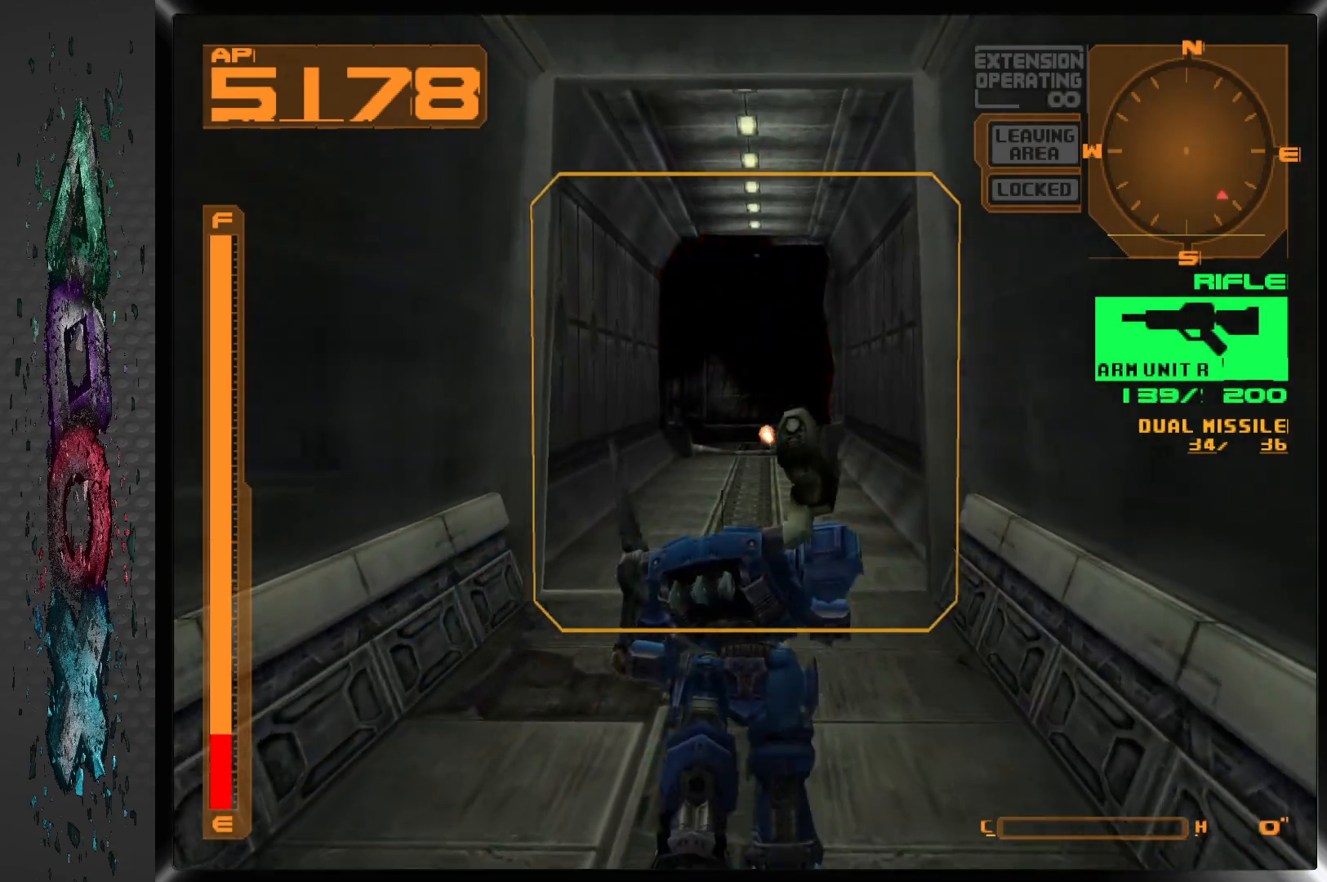
{"buttons": ["DPAD_UP"], "left_stick": "center", "right_stick": "center", "events": []}
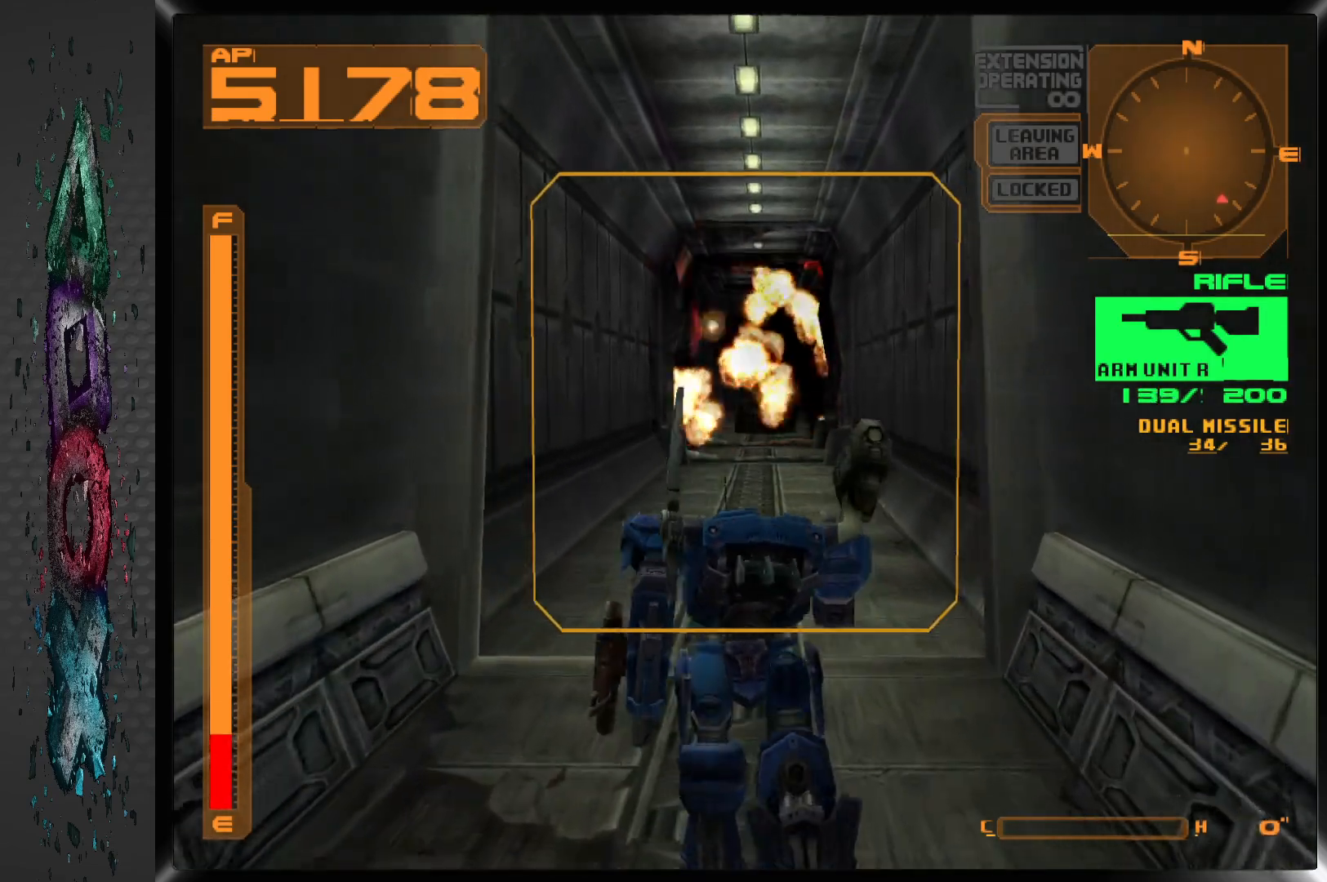
{"buttons": ["DPAD_UP"], "left_stick": "center", "right_stick": "center", "events": []}
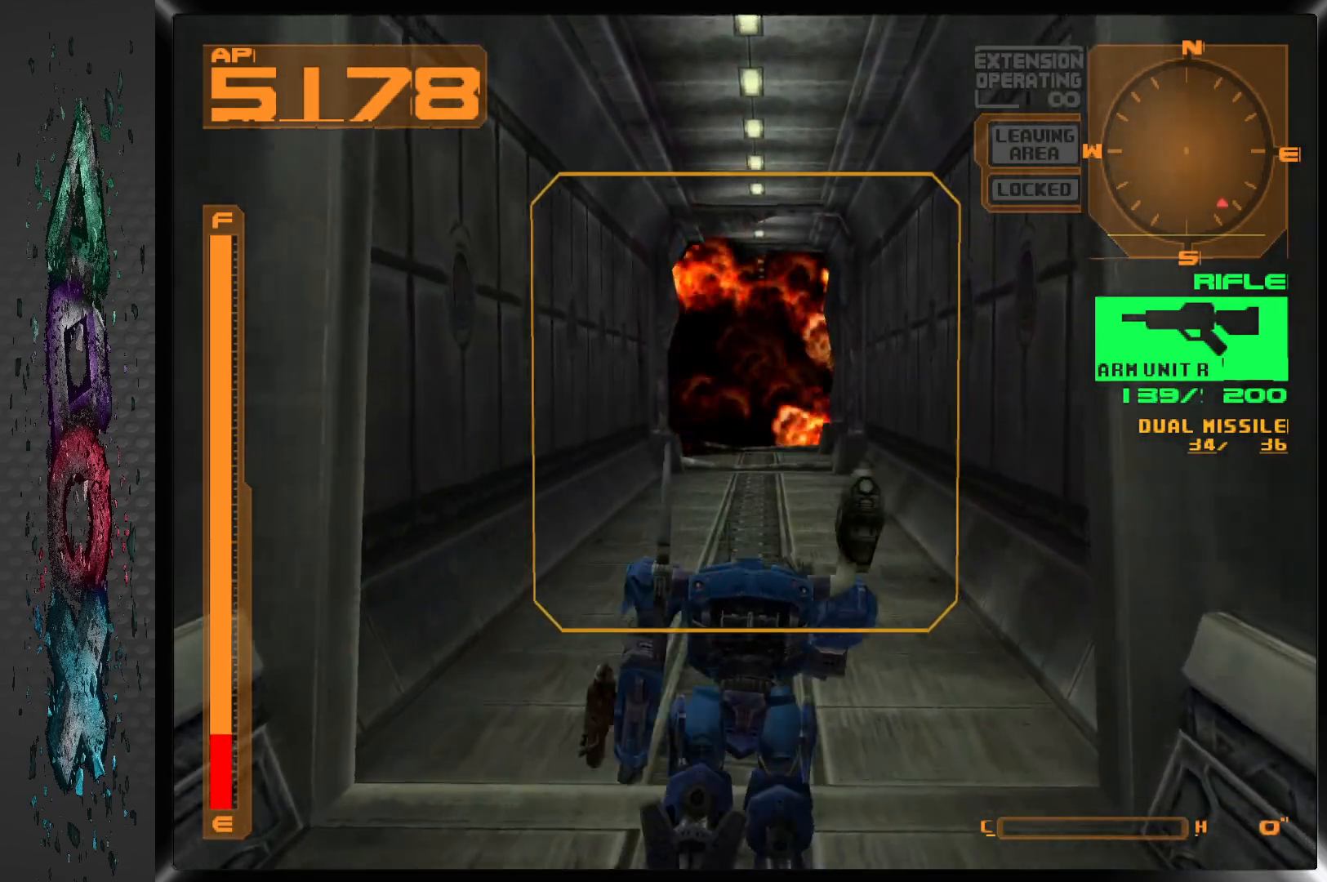
{"buttons": ["DPAD_UP"], "left_stick": "center", "right_stick": "center", "events": []}
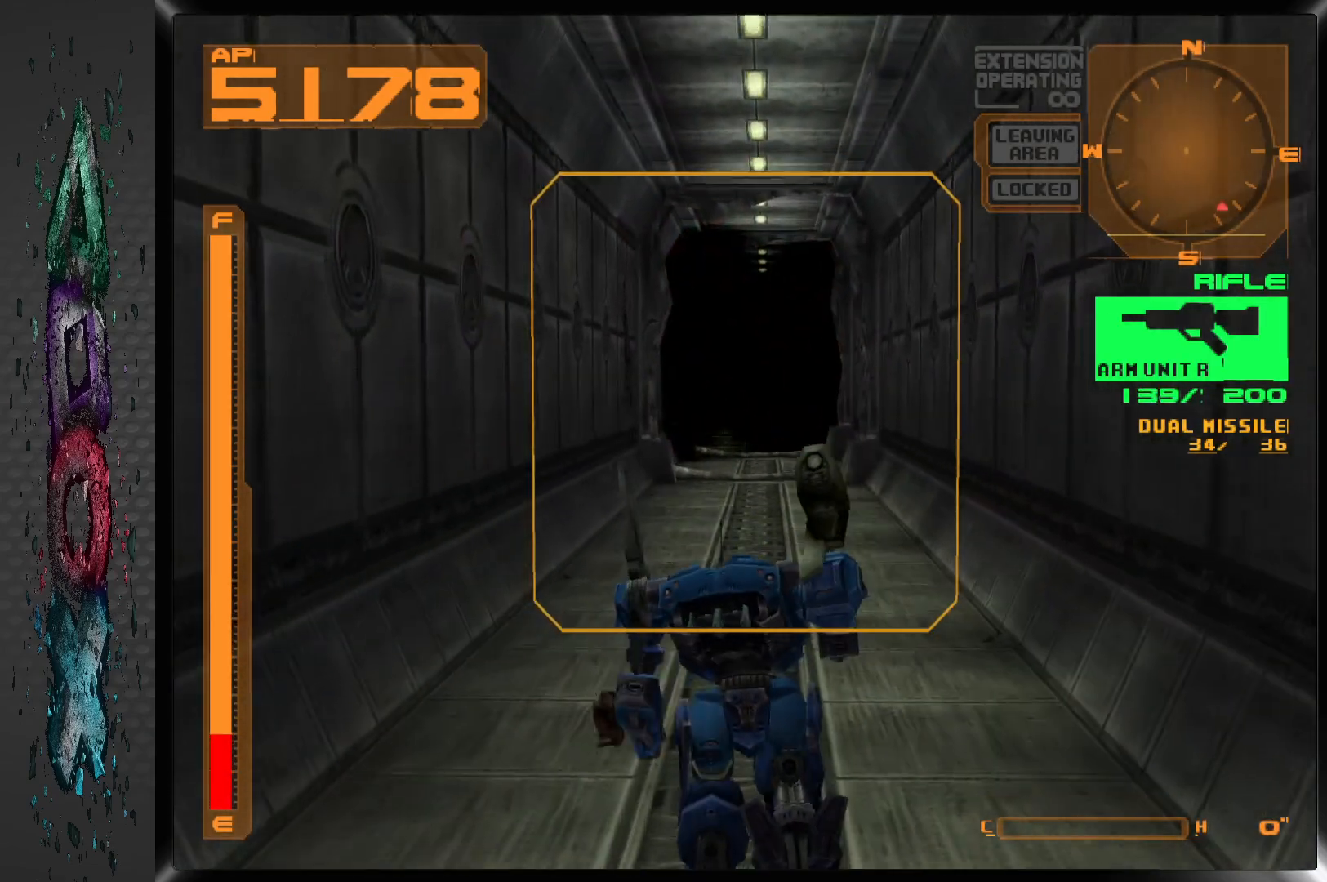
{"buttons": ["DPAD_UP"], "left_stick": "center", "right_stick": "center", "events": [[217, "R1", "down"], [433, "R1", "up"]]}
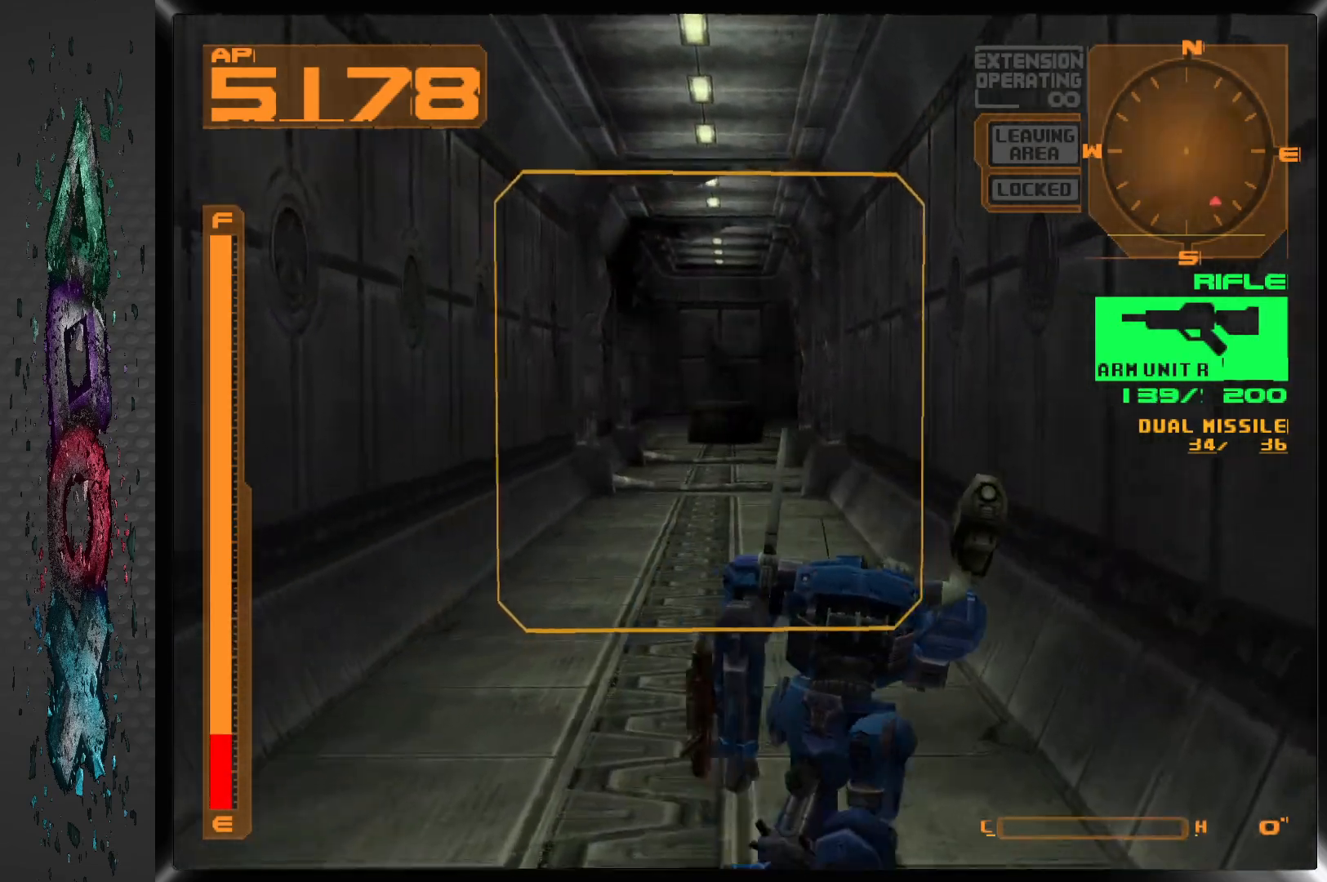
{"buttons": ["DPAD_UP"], "left_stick": "center", "right_stick": "center", "events": []}
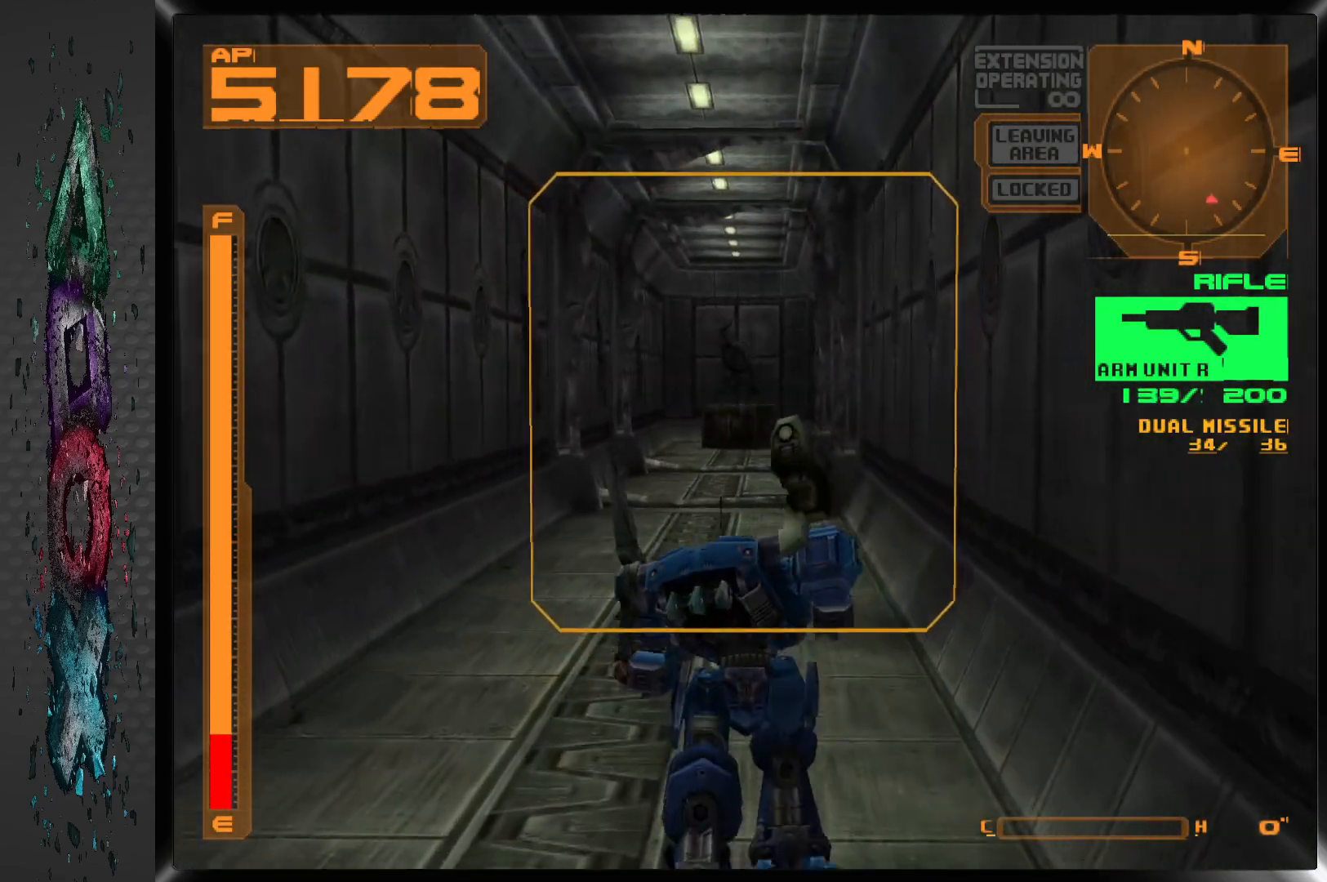
{"buttons": ["DPAD_UP"], "left_stick": "center", "right_stick": "center", "events": []}
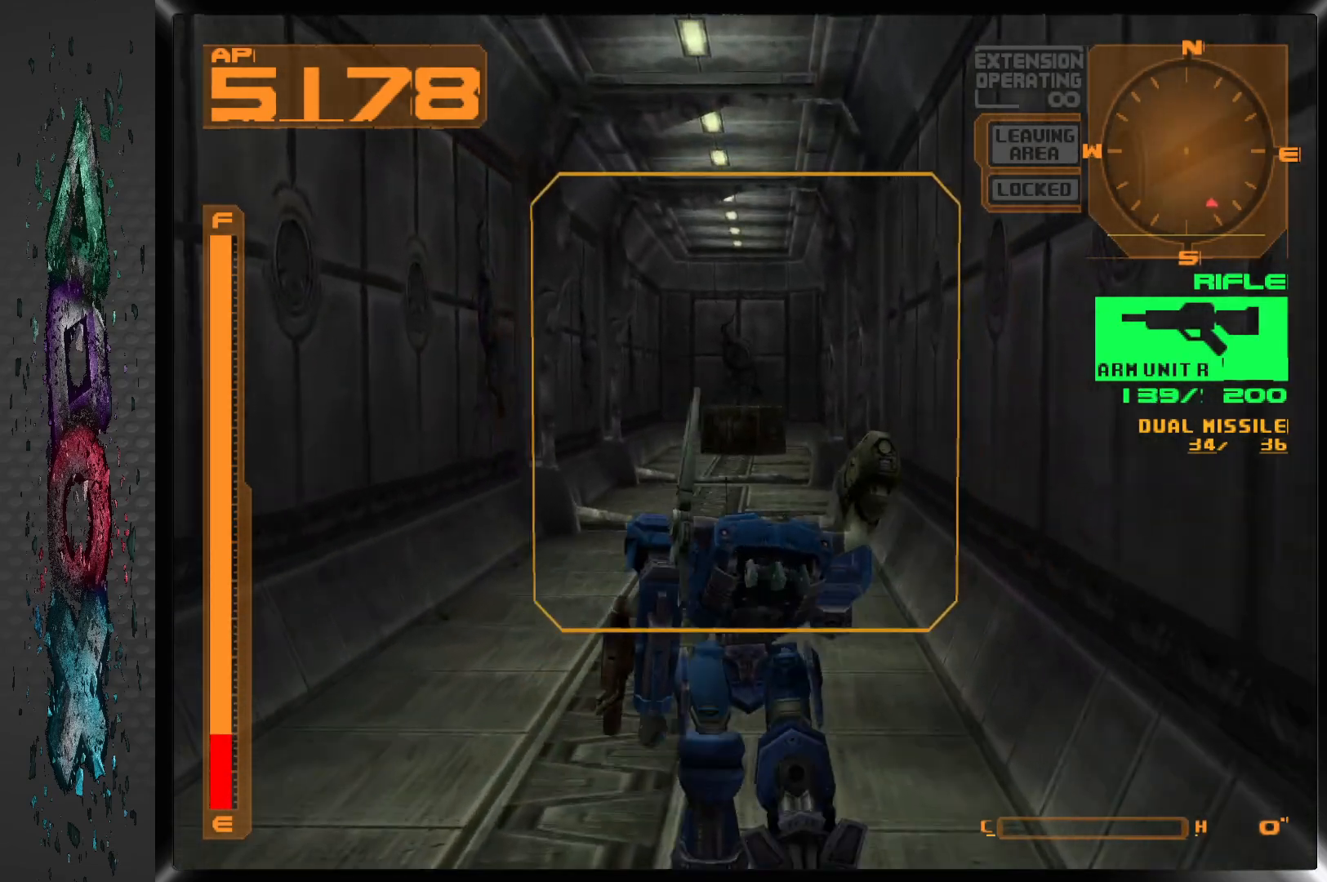
{"buttons": ["SQUARE", "DPAD_UP"], "left_stick": "center", "right_stick": "center", "events": [[500, "SQUARE", "down"]]}
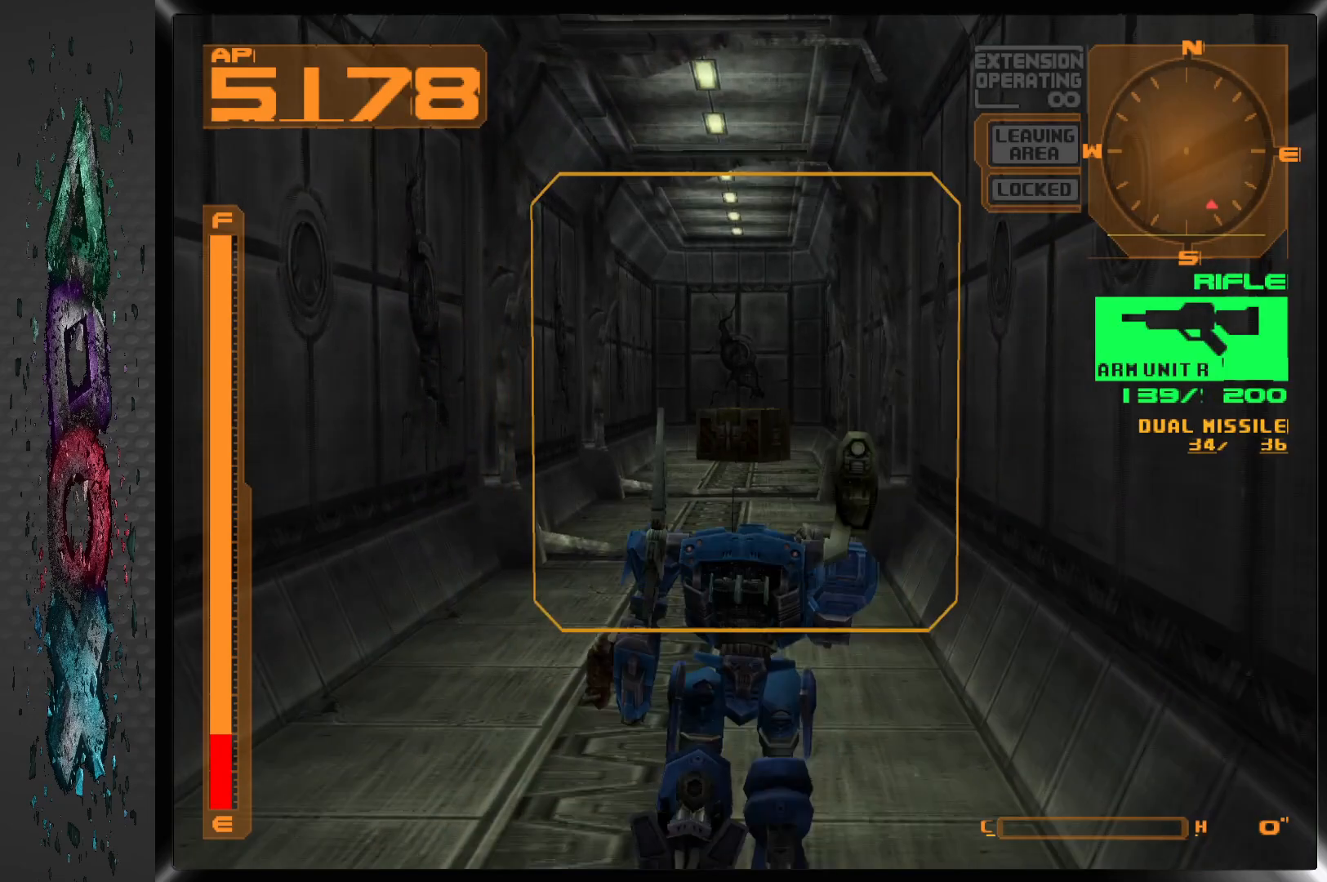
{"buttons": ["DPAD_UP"], "left_stick": "center", "right_stick": "center", "events": [[117, "SQUARE", "up"]]}
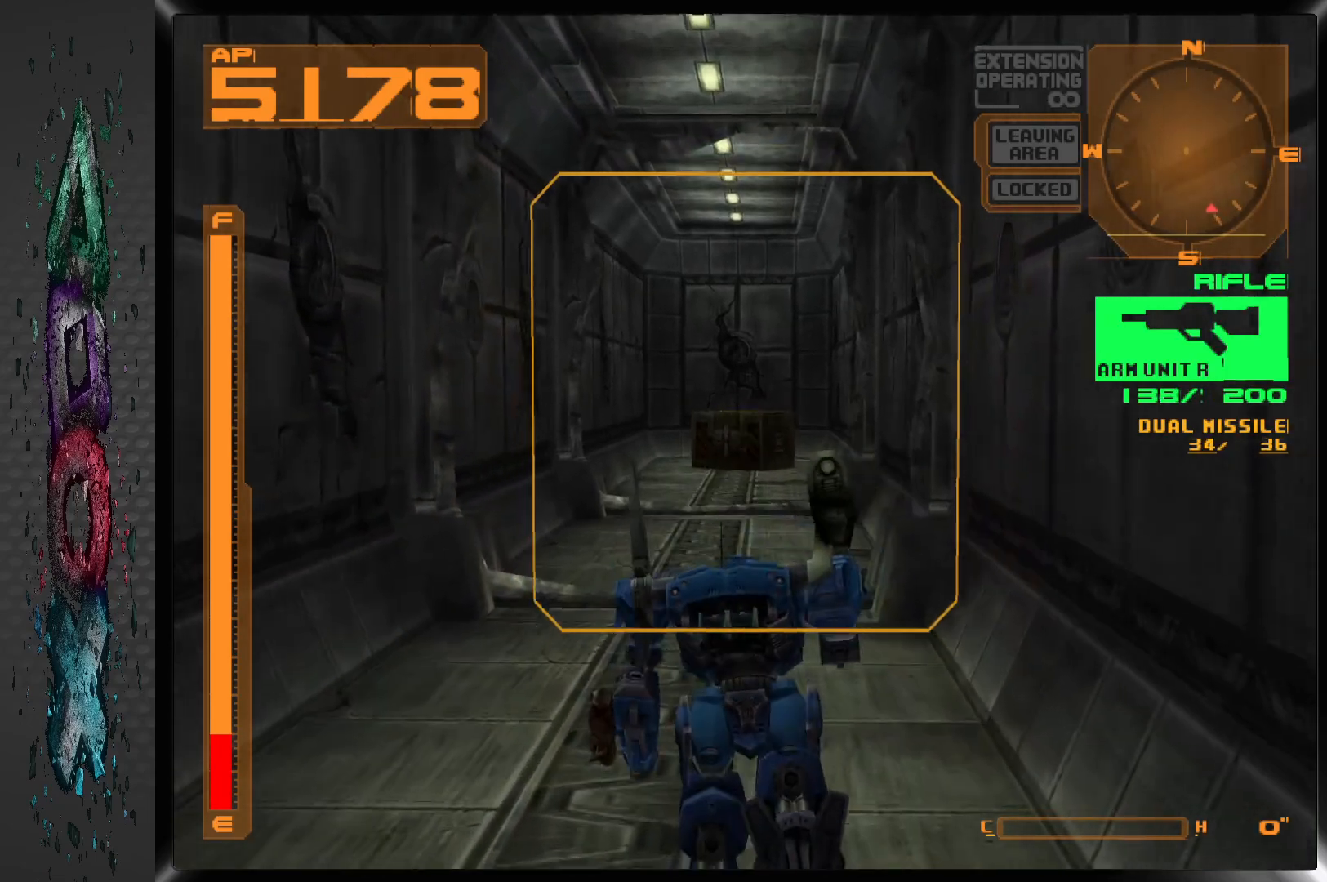
{"buttons": ["DPAD_UP"], "left_stick": "center", "right_stick": "center", "events": [[267, "SQUARE", "down"], [383, "SQUARE", "up"]]}
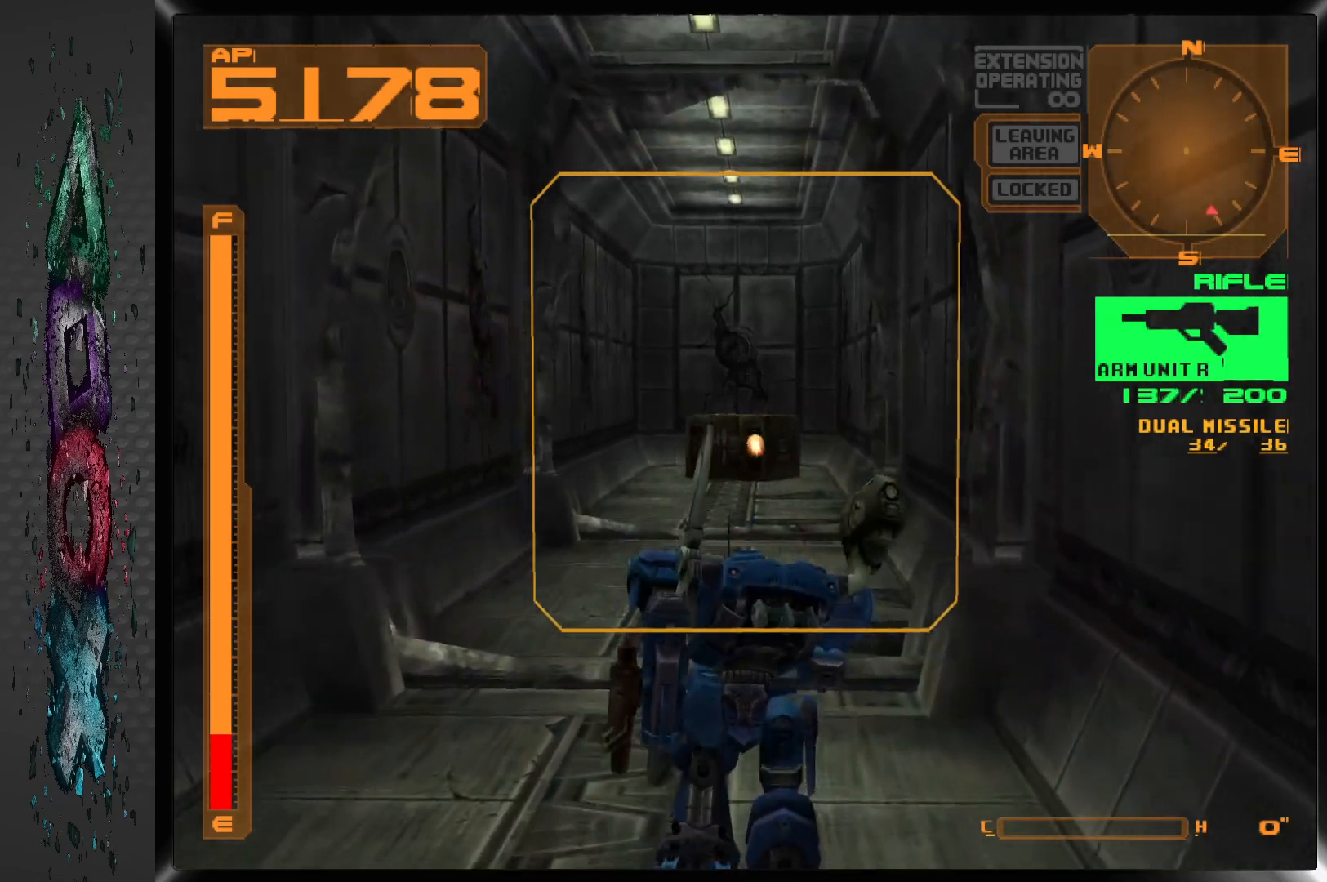
{"buttons": ["DPAD_UP"], "left_stick": "center", "right_stick": "center", "events": []}
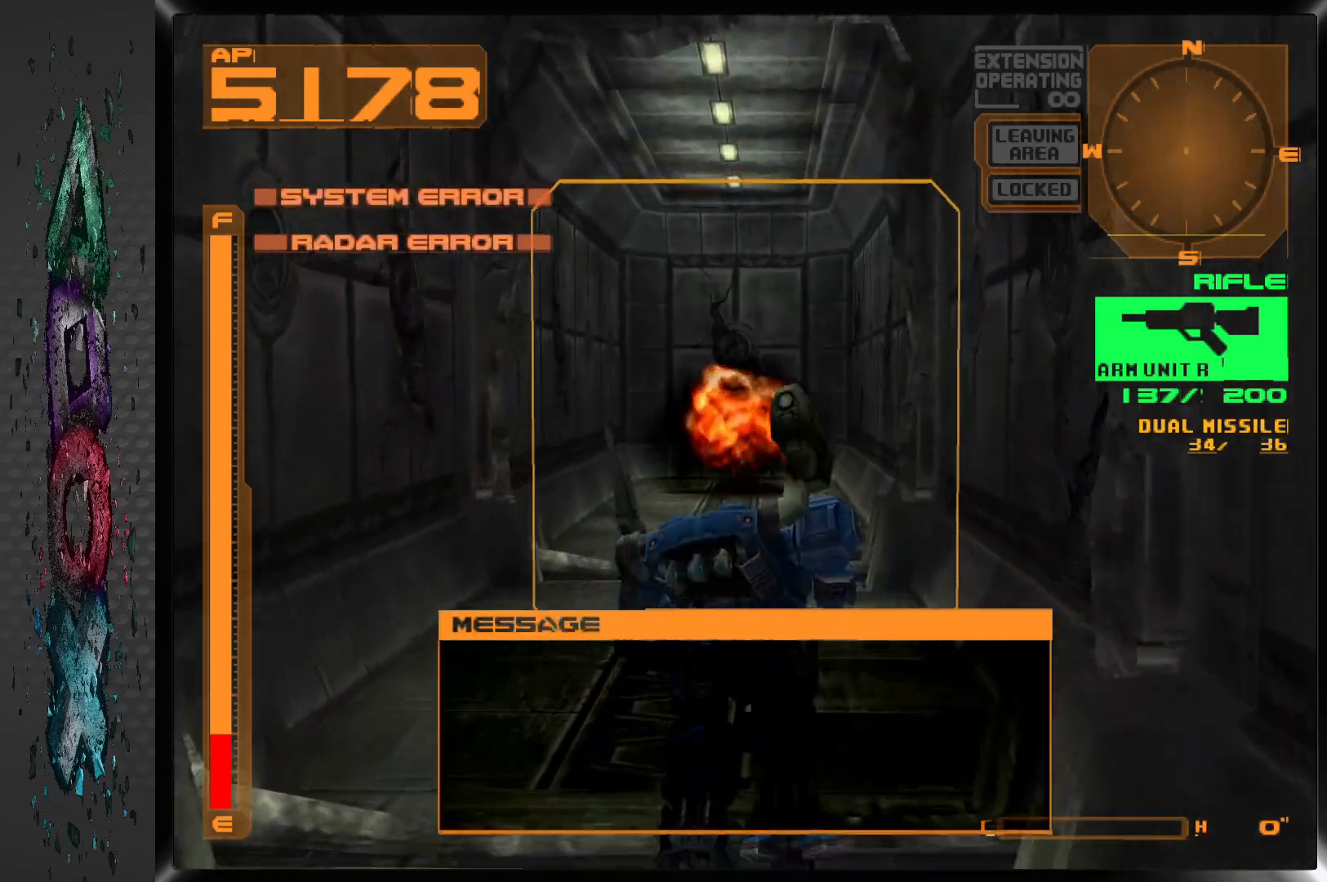
{"buttons": ["DPAD_UP"], "left_stick": "center", "right_stick": "center", "events": []}
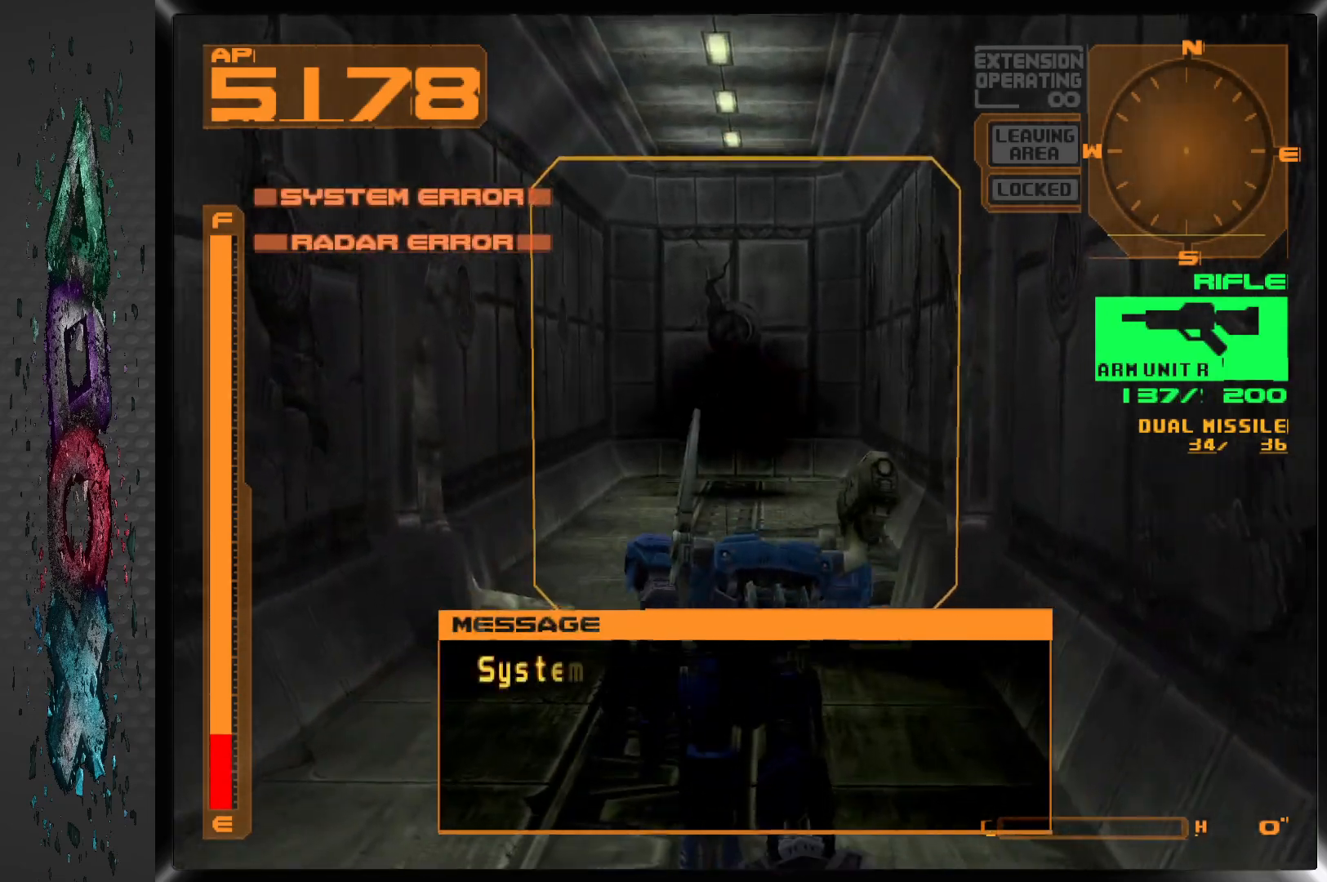
{"buttons": [], "left_stick": "center", "right_stick": "center", "events": [[67, "DPAD_UP", "up"]]}